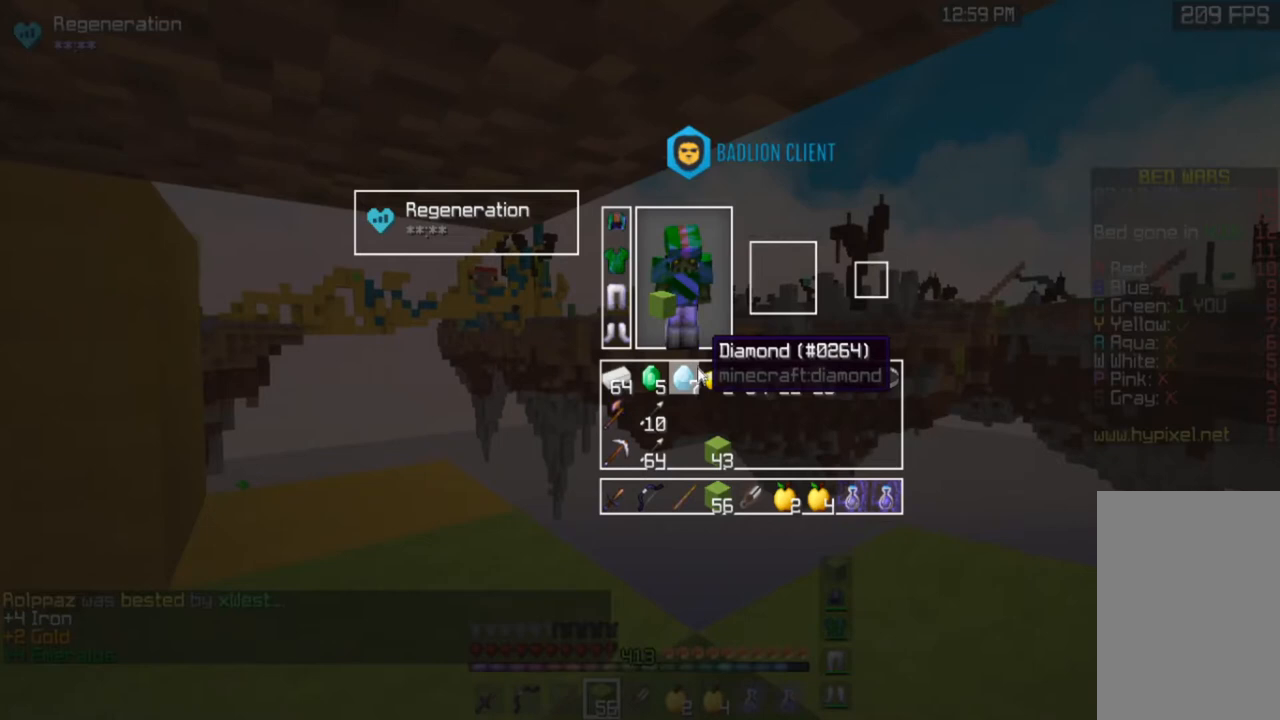
Gameplay with keyboard and mouse; each line is a JSON object with the keys and mouse buttons held at the frame after it. "events" lists presses ("down") and releases ("up") of "a", "d", "s", "space", "w", "mouse_left" and "mouse_right" between this image and that frame as [ms after this image, input, new state], when the widget could be followed in between. "mouse_left", "mouse_right" = the "left", "right" buttons of the "mouse" list. No other keys are recorded. Fast repeated clicks can show as one long hold. Mouse movement is not recorded.
{"keys": [], "mouse": [], "events": []}
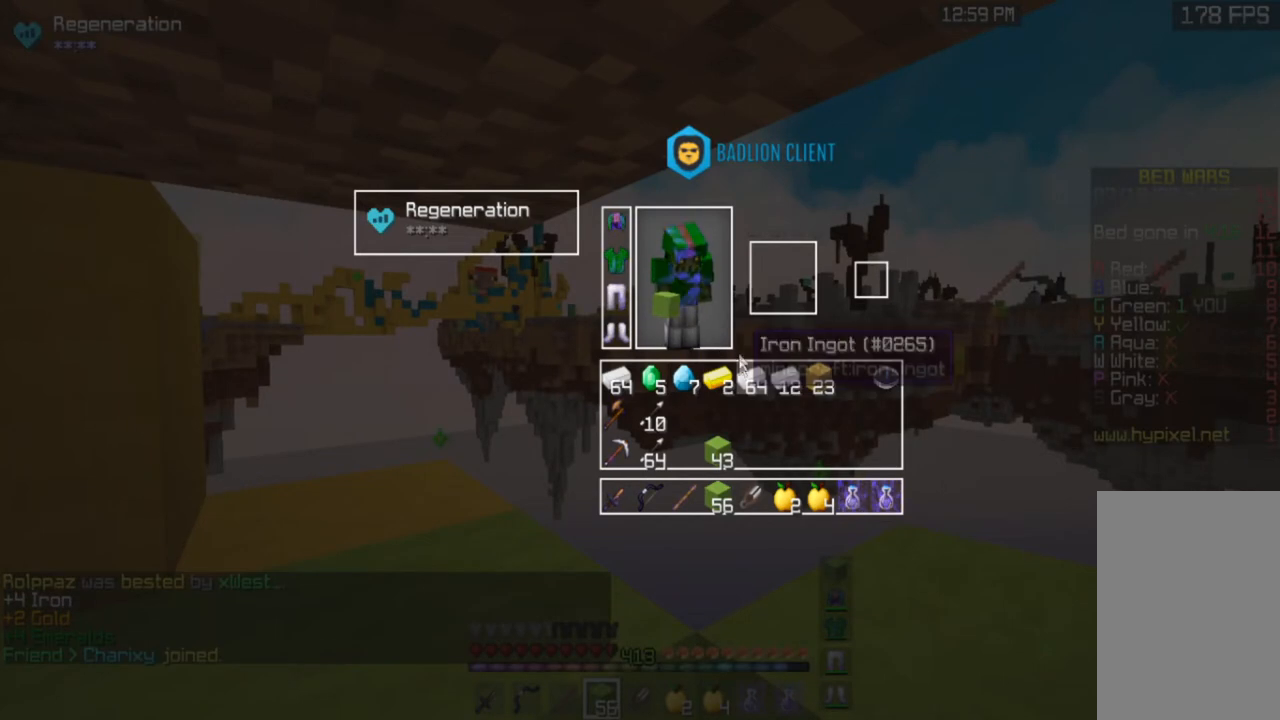
{"keys": [], "mouse": [], "events": []}
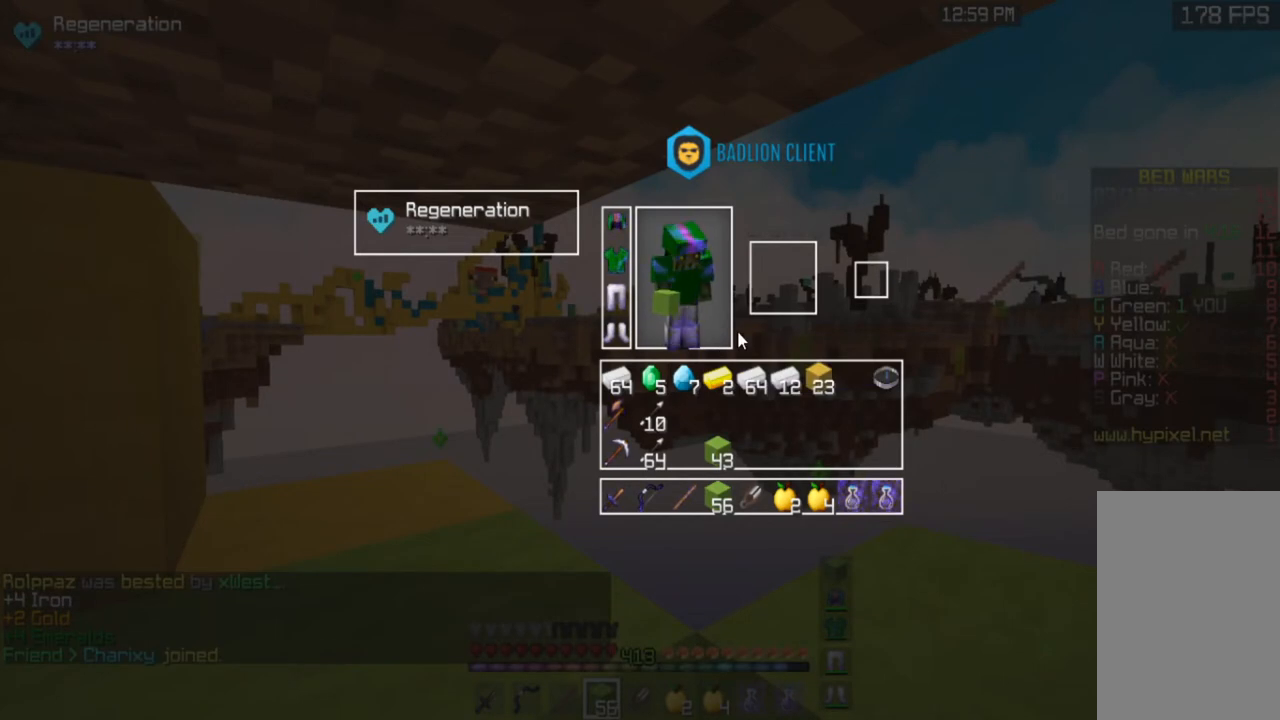
{"keys": [], "mouse": [], "events": []}
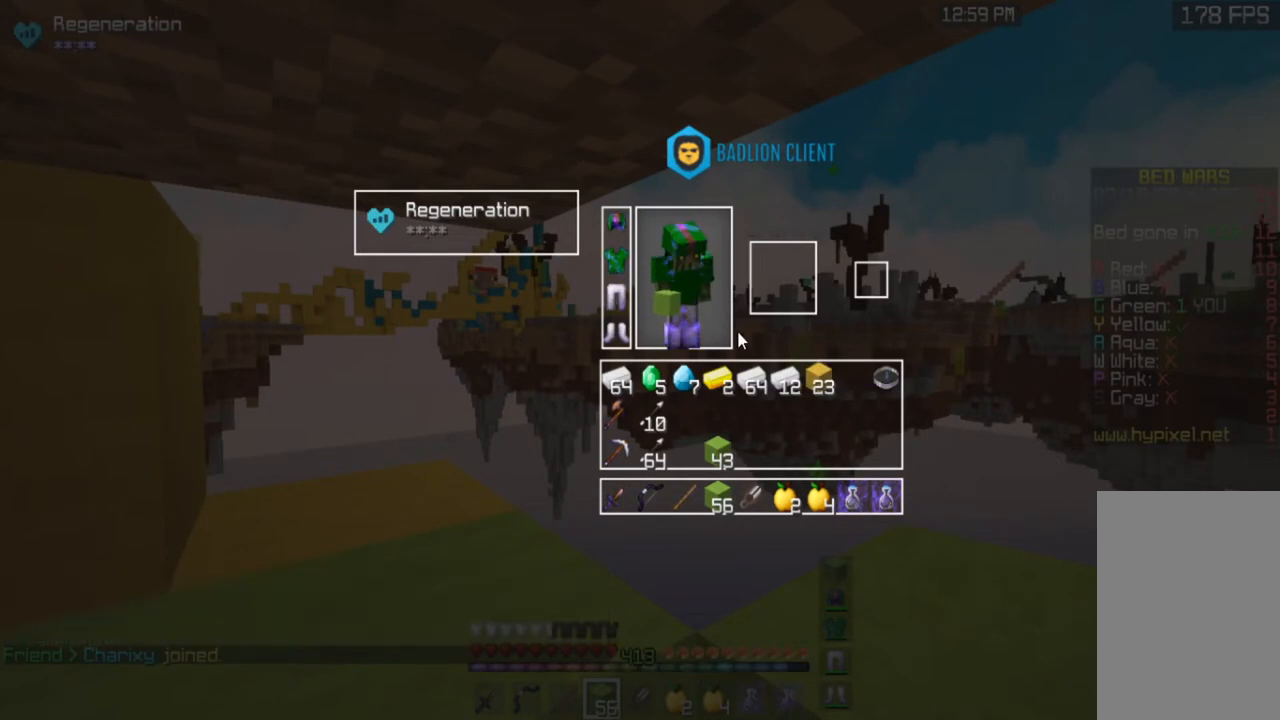
{"keys": [], "mouse": [], "events": []}
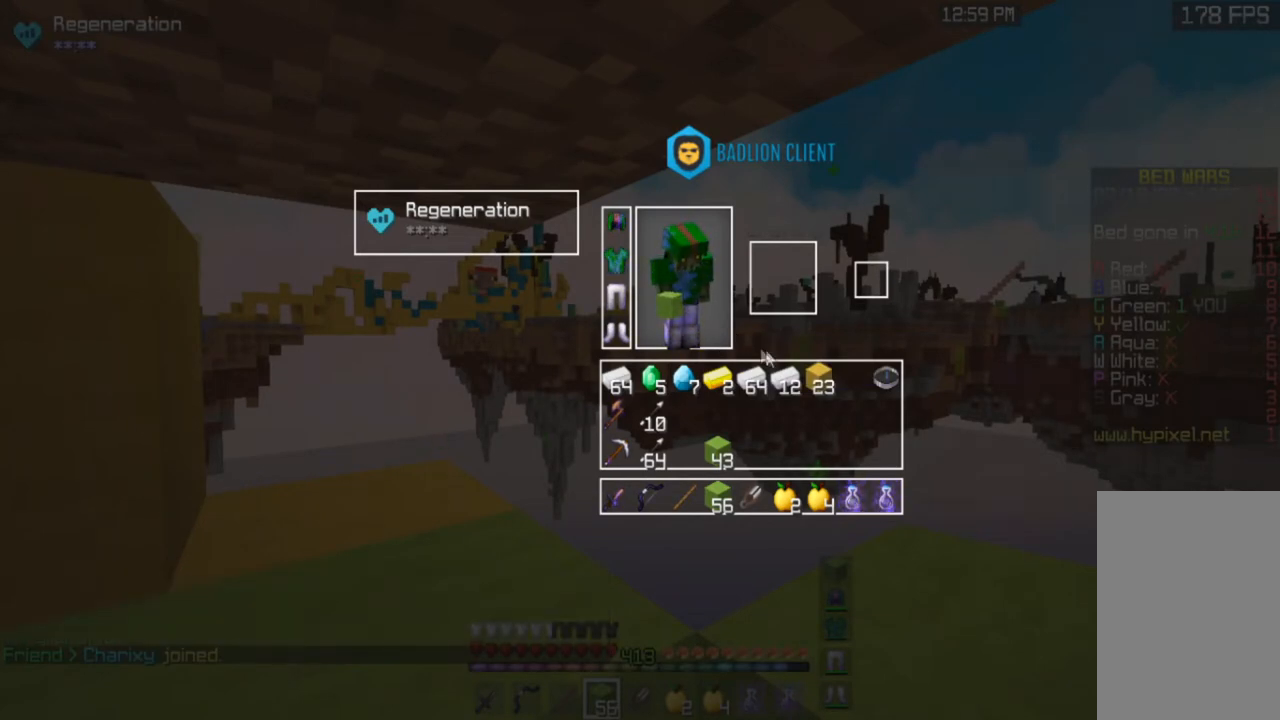
{"keys": [], "mouse": [], "events": [[66, "w", "down"], [100, "d", "down"], [200, "w", "up"], [367, "d", "up"]]}
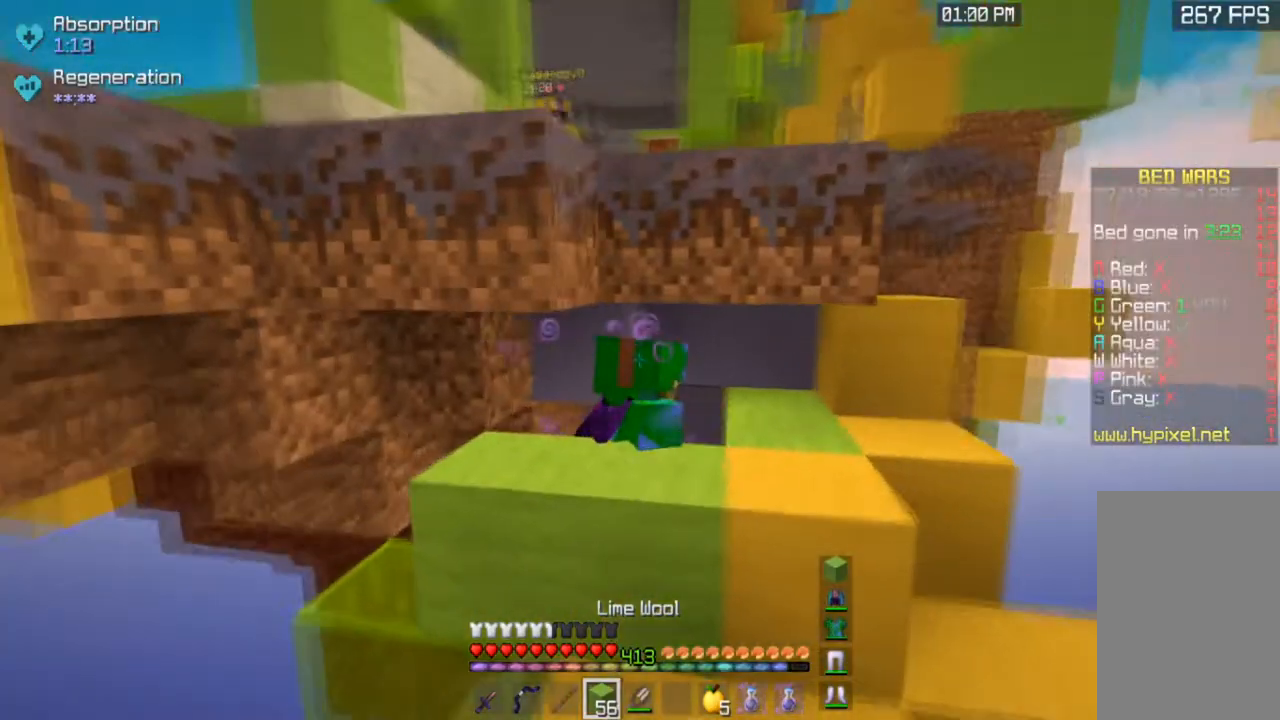
{"keys": [], "mouse": [], "events": []}
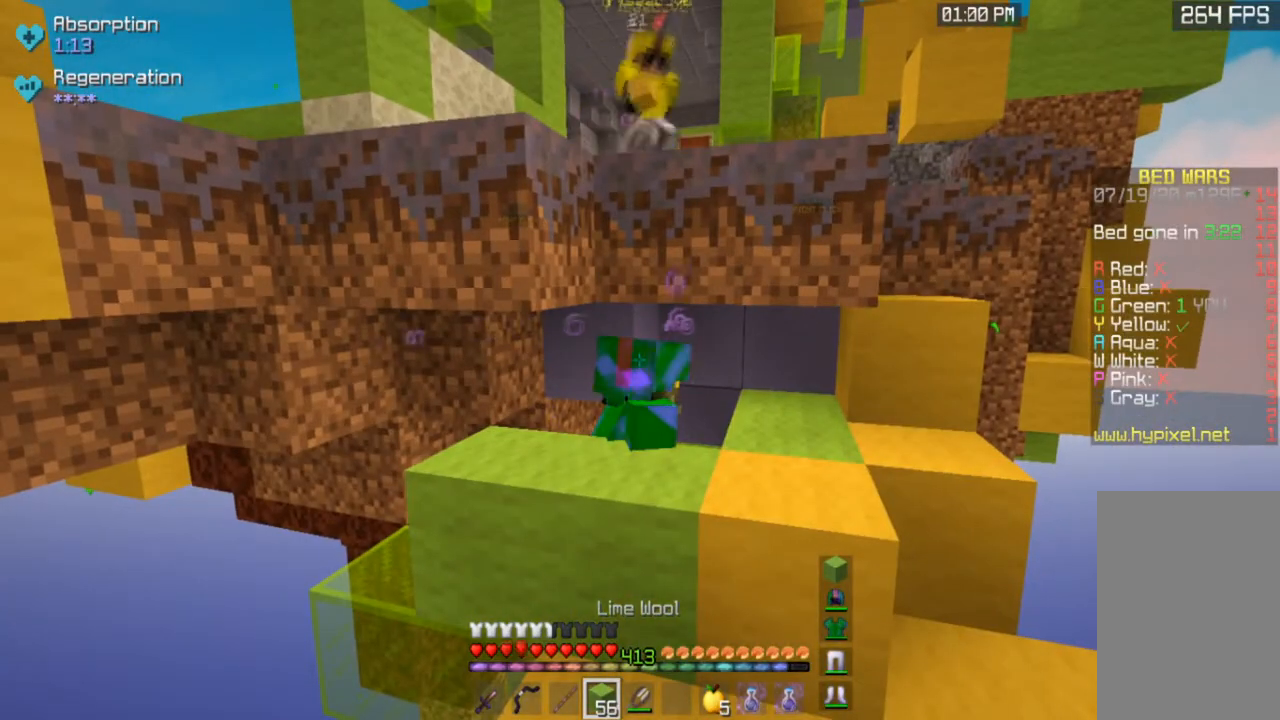
{"keys": [], "mouse": [], "events": []}
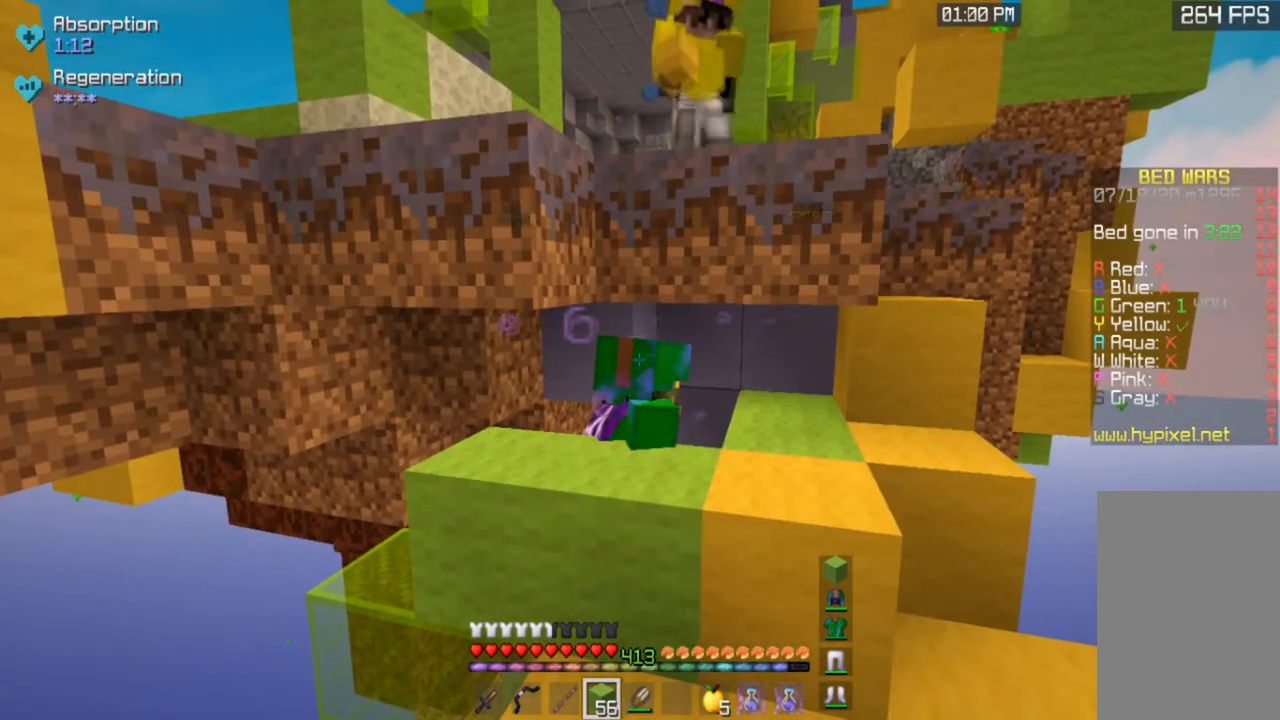
{"keys": [], "mouse": [], "events": []}
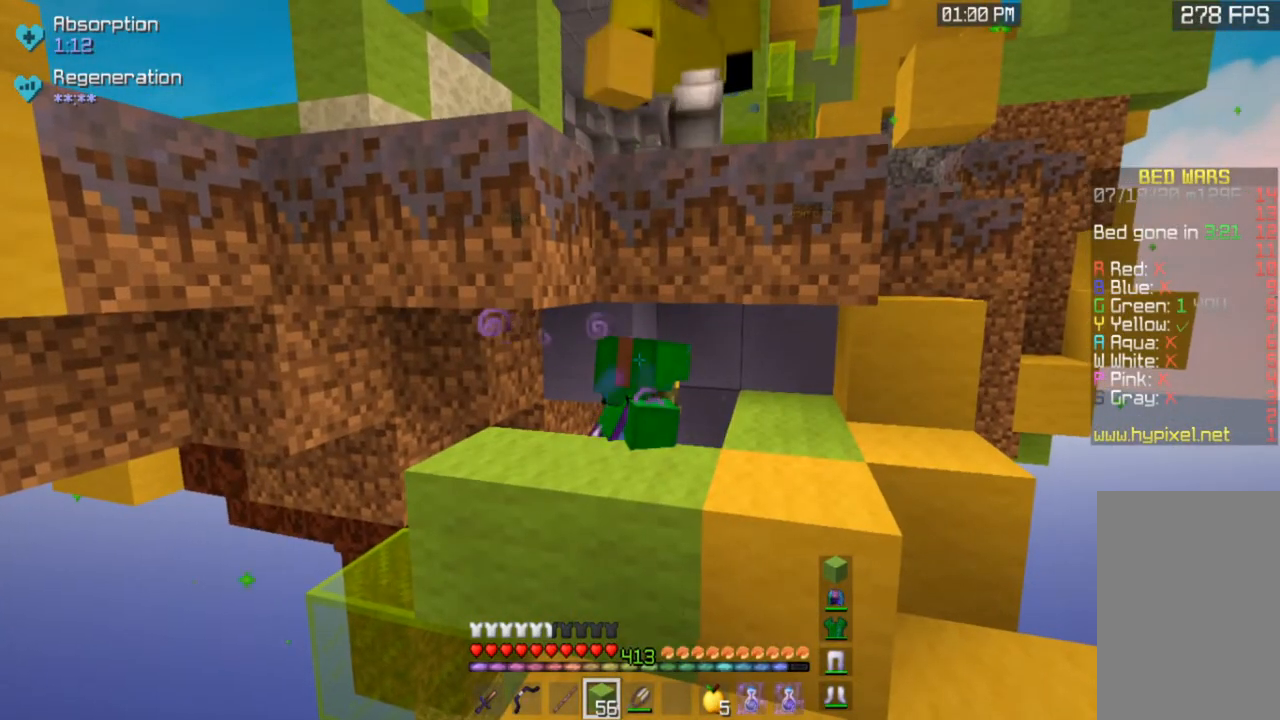
{"keys": [], "mouse": ["left"], "events": [[467, "mouse_left", "down"]]}
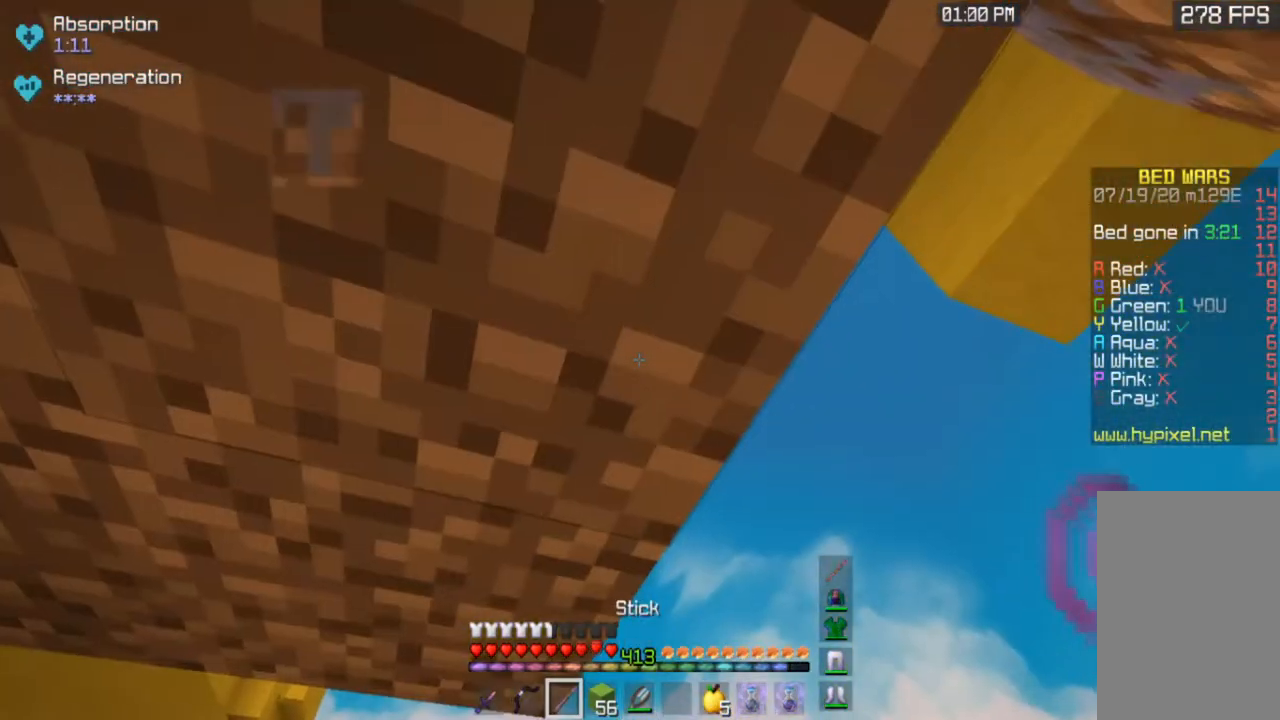
{"keys": ["d"], "mouse": ["left"], "events": [[100, "w", "down"], [134, "d", "down"], [501, "w", "up"]]}
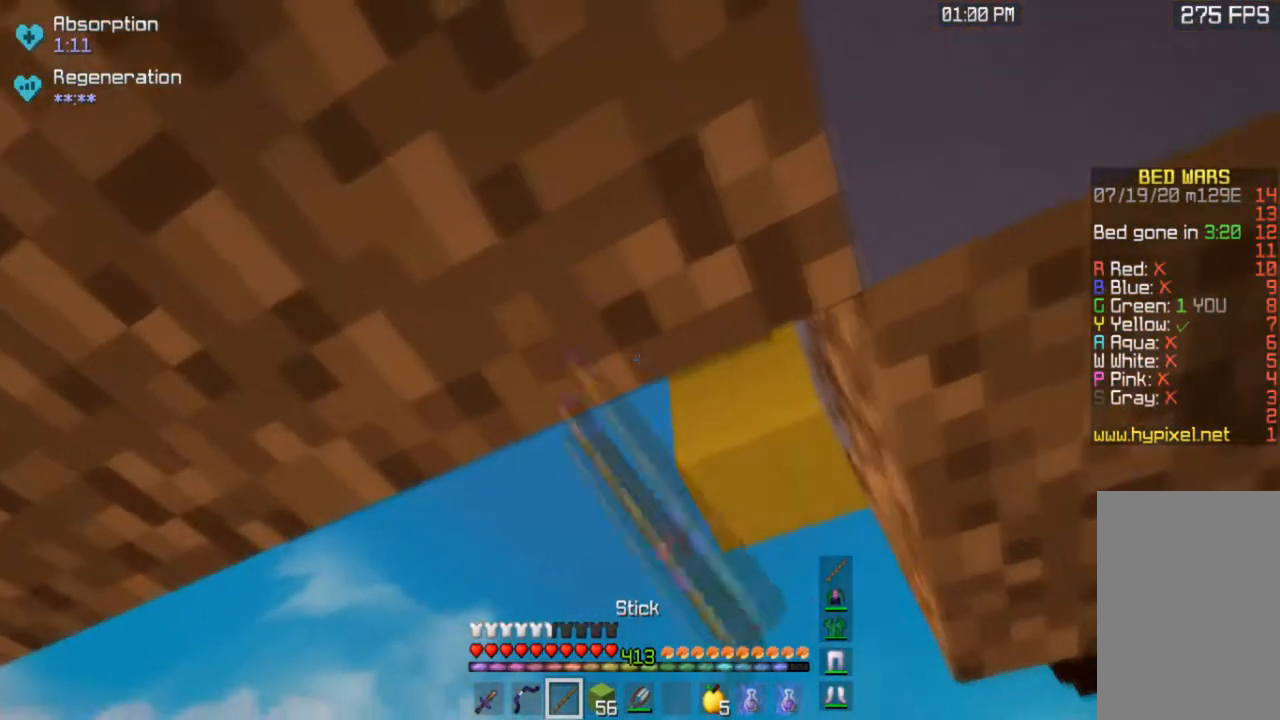
{"keys": ["d"], "mouse": ["left"], "events": [[66, "d", "up"], [333, "d", "down"]]}
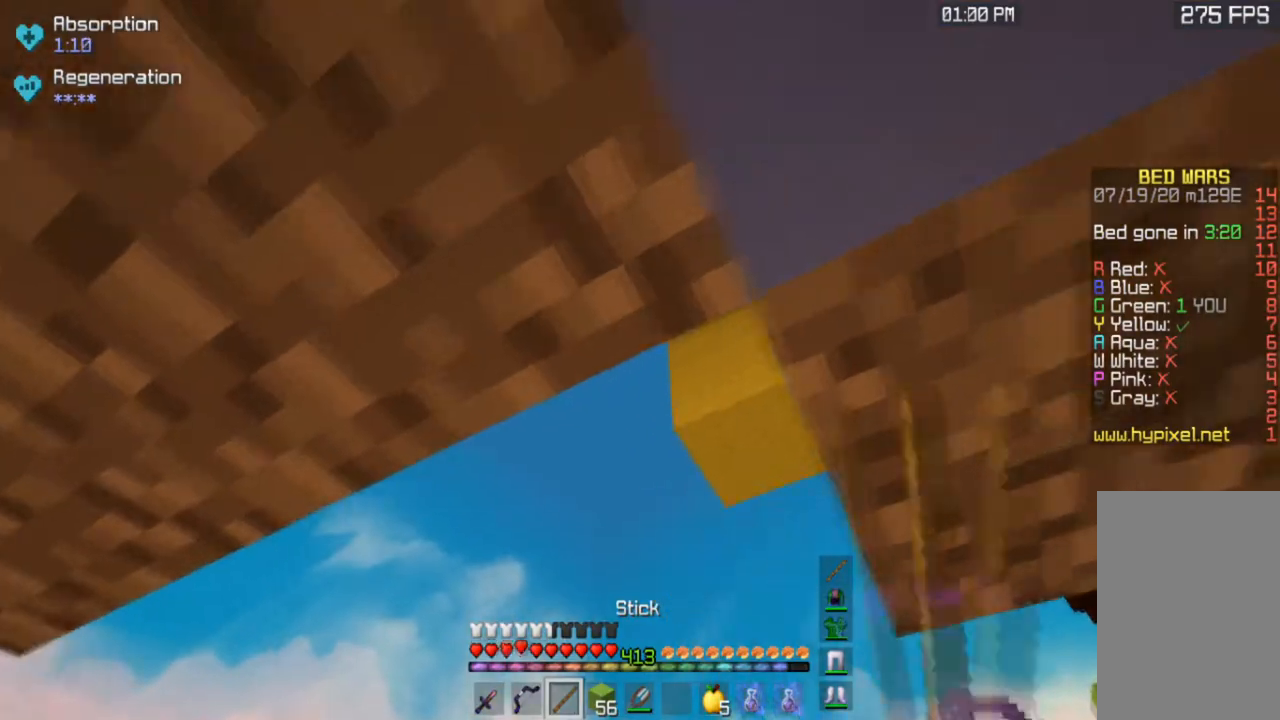
{"keys": ["d", "w"], "mouse": ["left"], "events": [[501, "w", "down"]]}
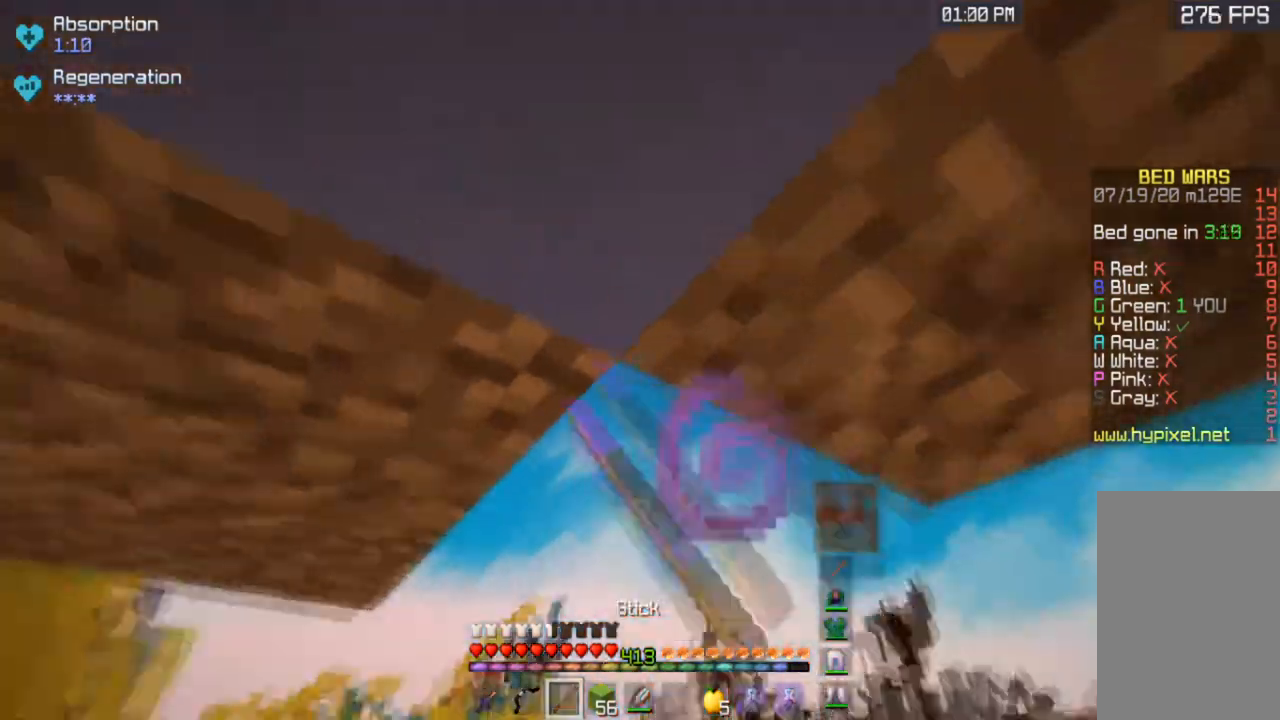
{"keys": [], "mouse": ["left"], "events": [[367, "w", "up"], [400, "d", "up"]]}
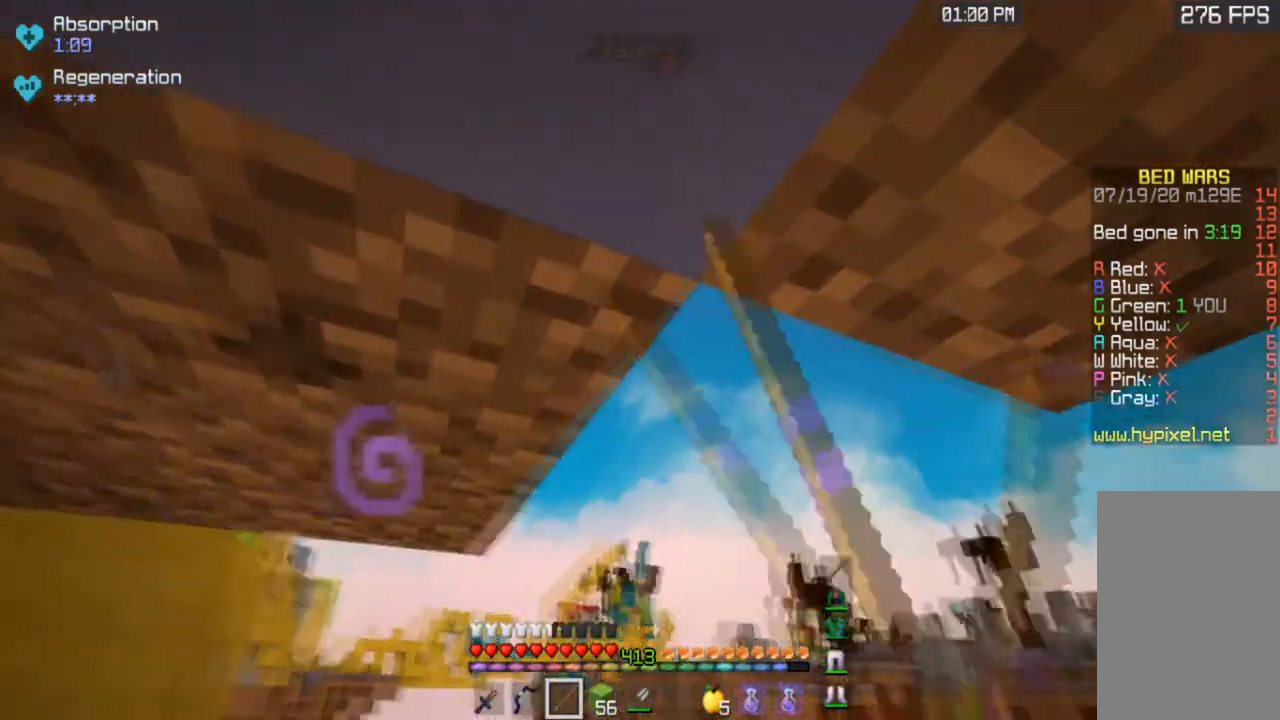
{"keys": ["a", "w"], "mouse": ["left"], "events": [[300, "w", "down"], [434, "a", "down"]]}
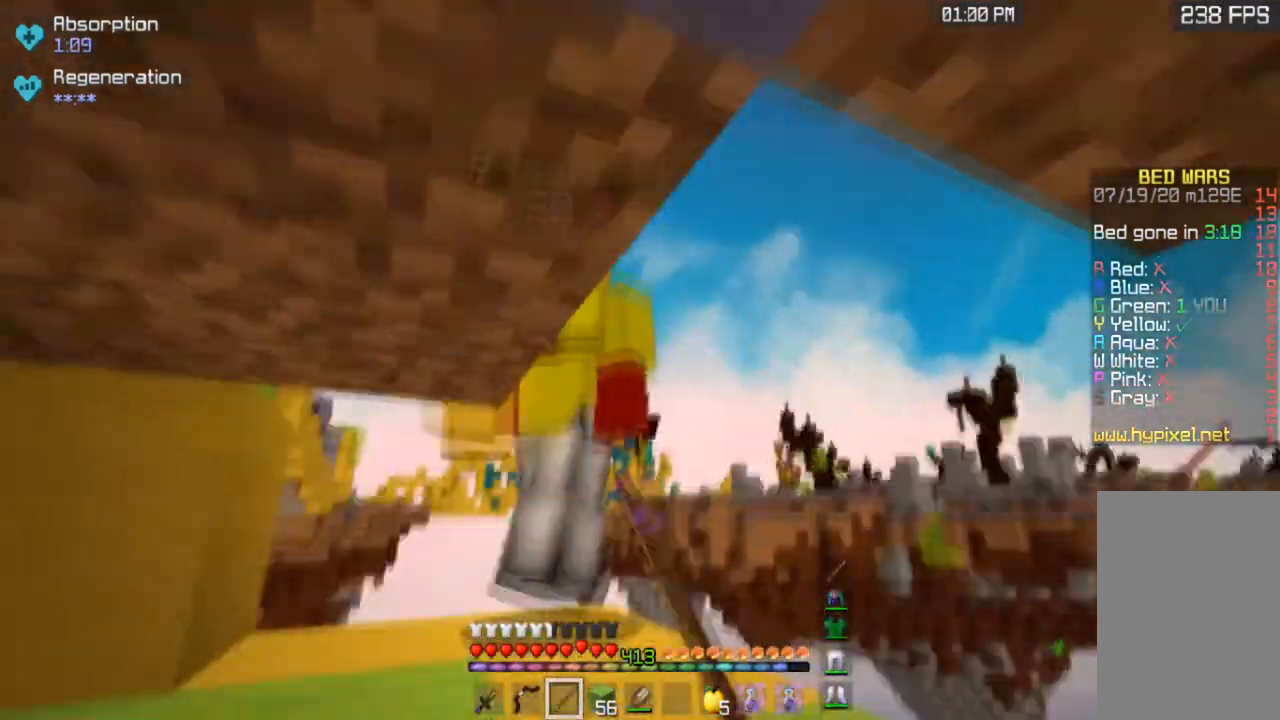
{"keys": ["w"], "mouse": ["left"], "events": [[367, "a", "up"]]}
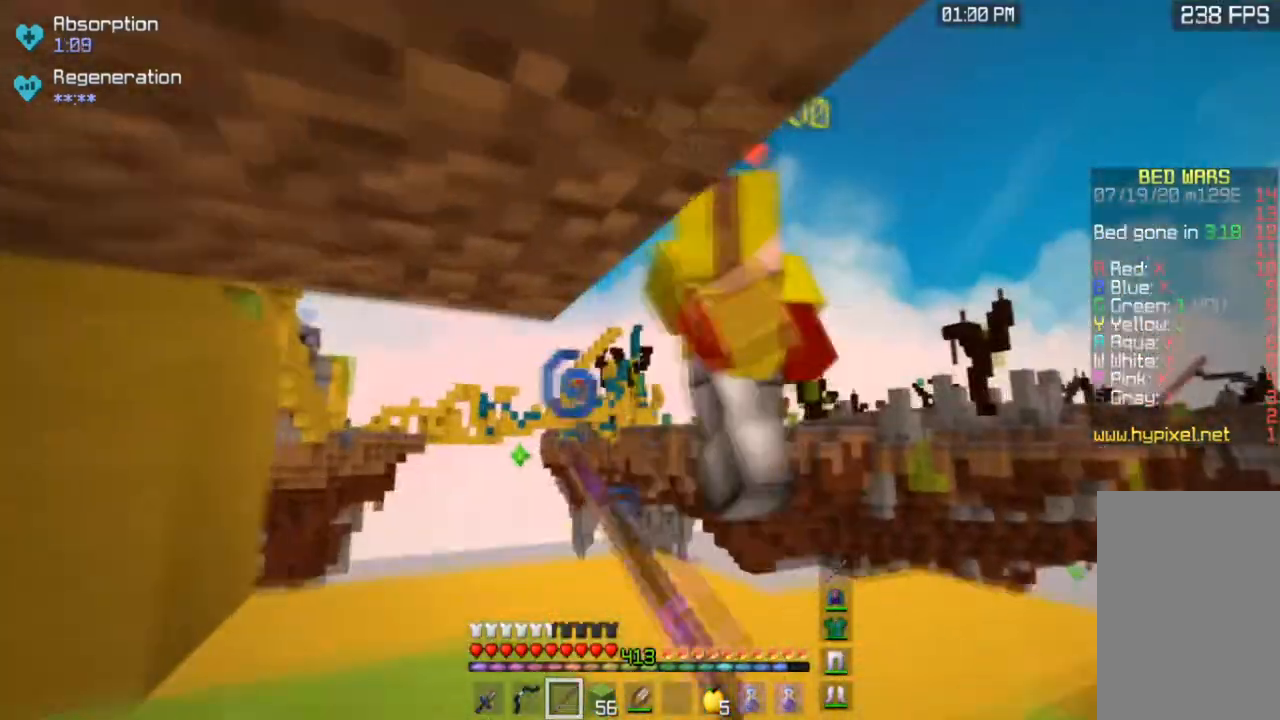
{"keys": [], "mouse": ["left"], "events": [[400, "w", "up"]]}
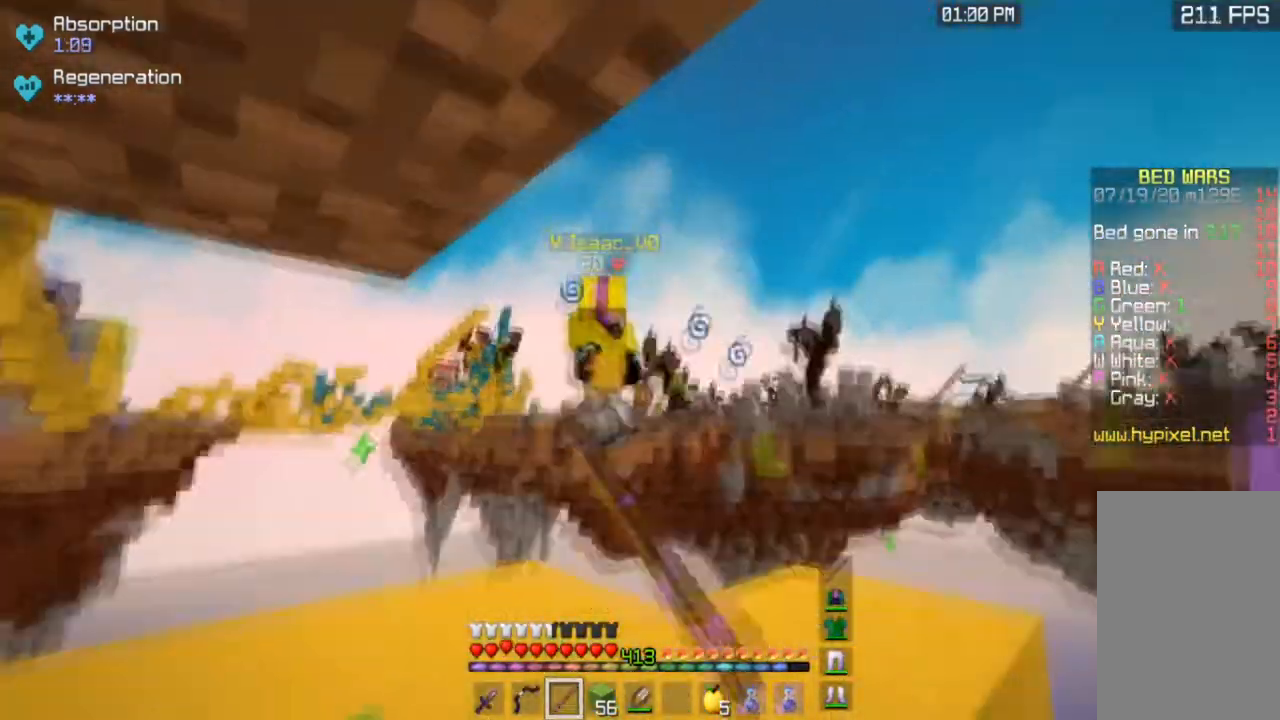
{"keys": [], "mouse": [], "events": [[167, "mouse_left", "up"]]}
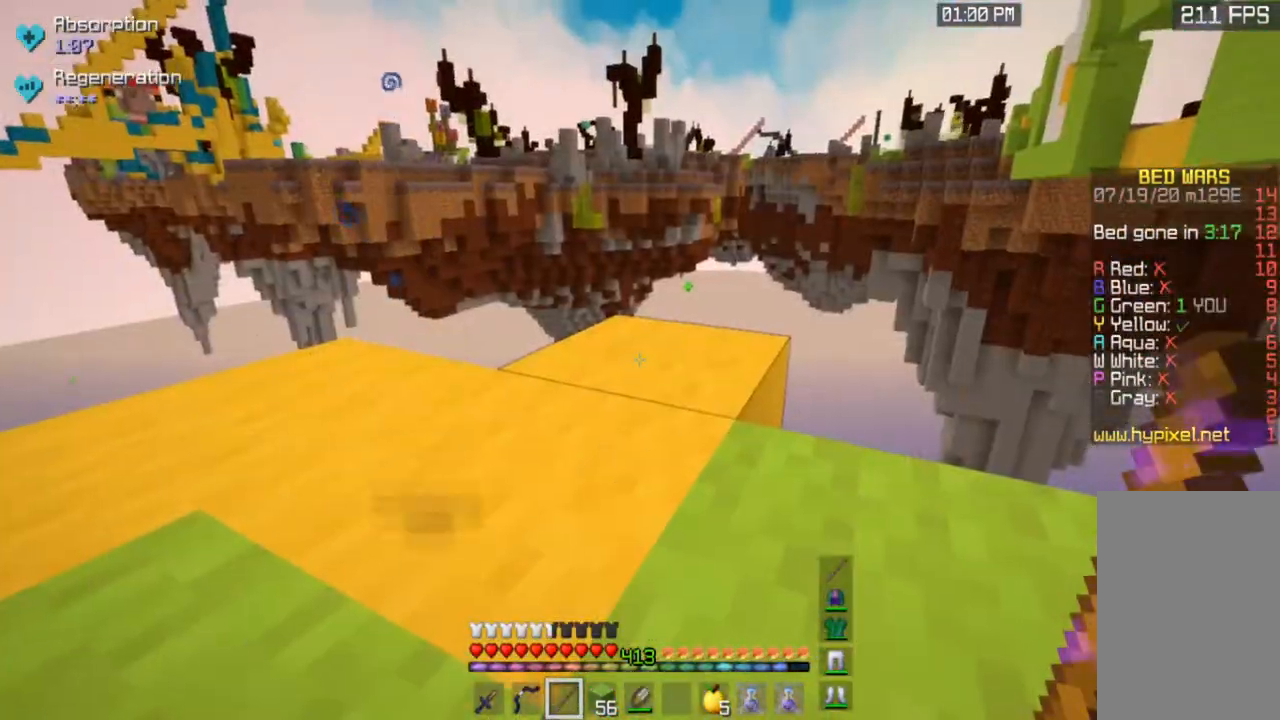
{"keys": [], "mouse": ["left"], "events": [[333, "mouse_left", "down"]]}
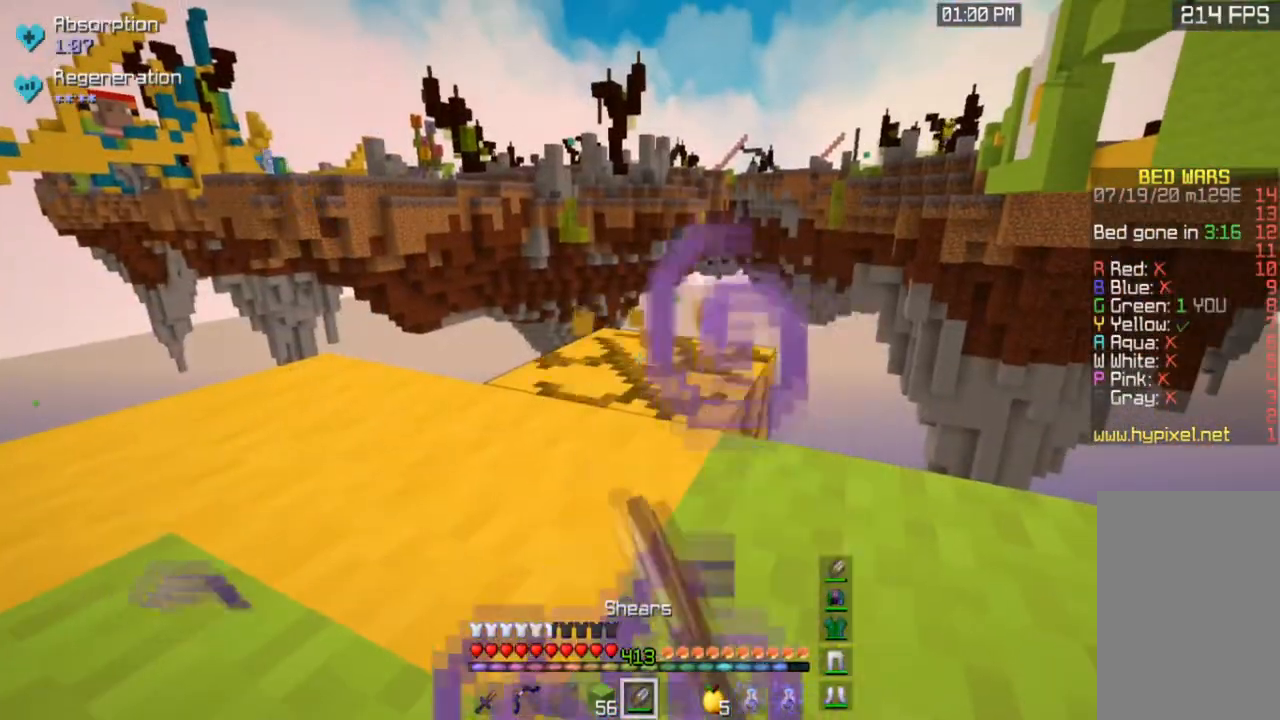
{"keys": [], "mouse": [], "events": [[334, "mouse_left", "up"]]}
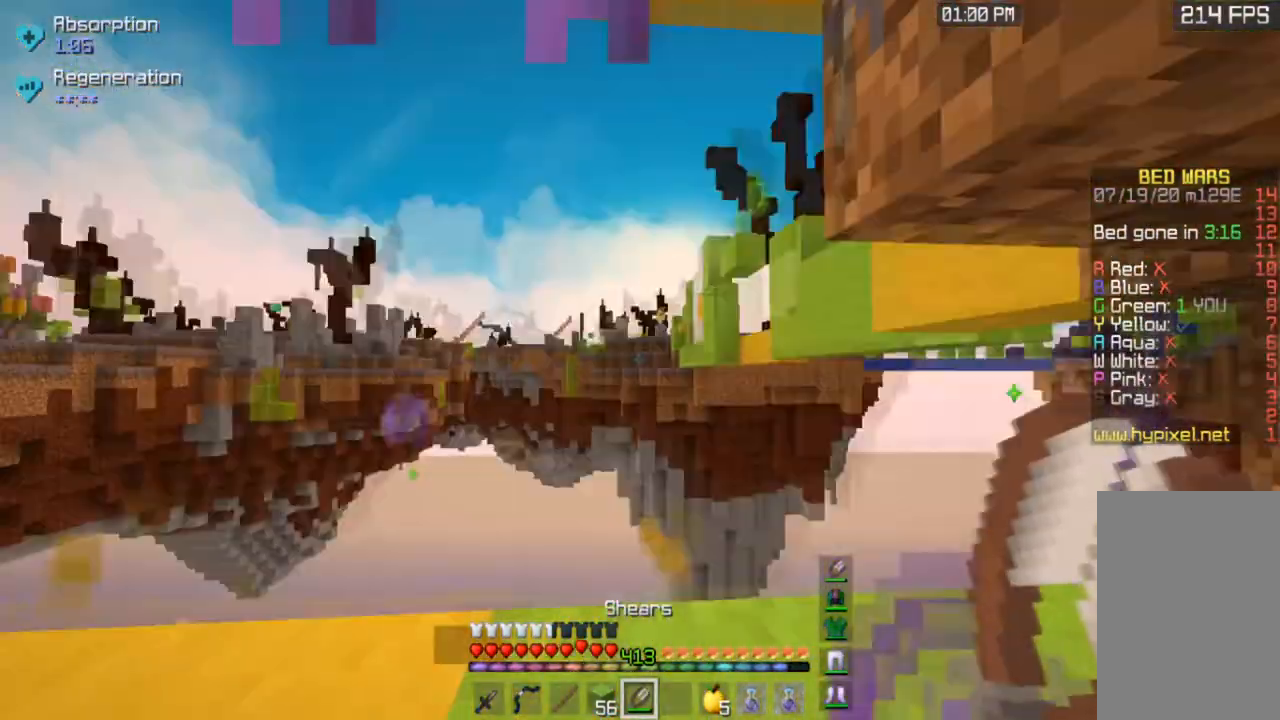
{"keys": [], "mouse": [], "events": []}
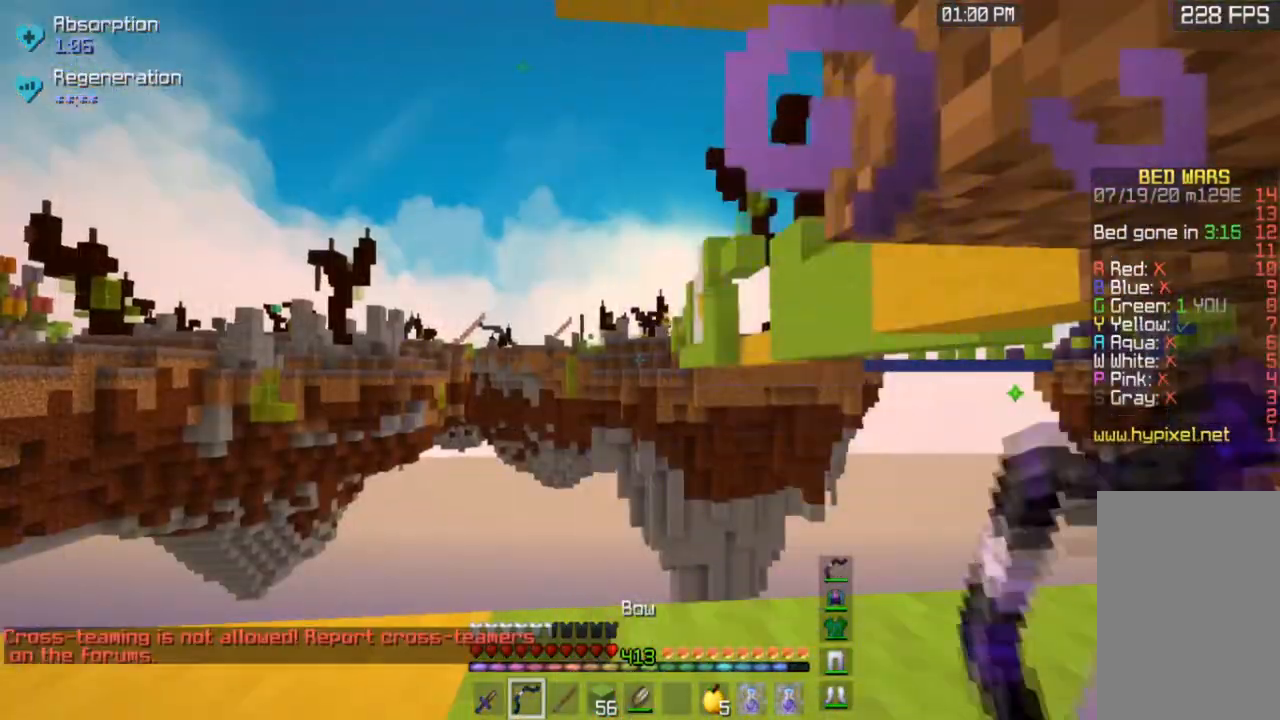
{"keys": [], "mouse": [], "events": []}
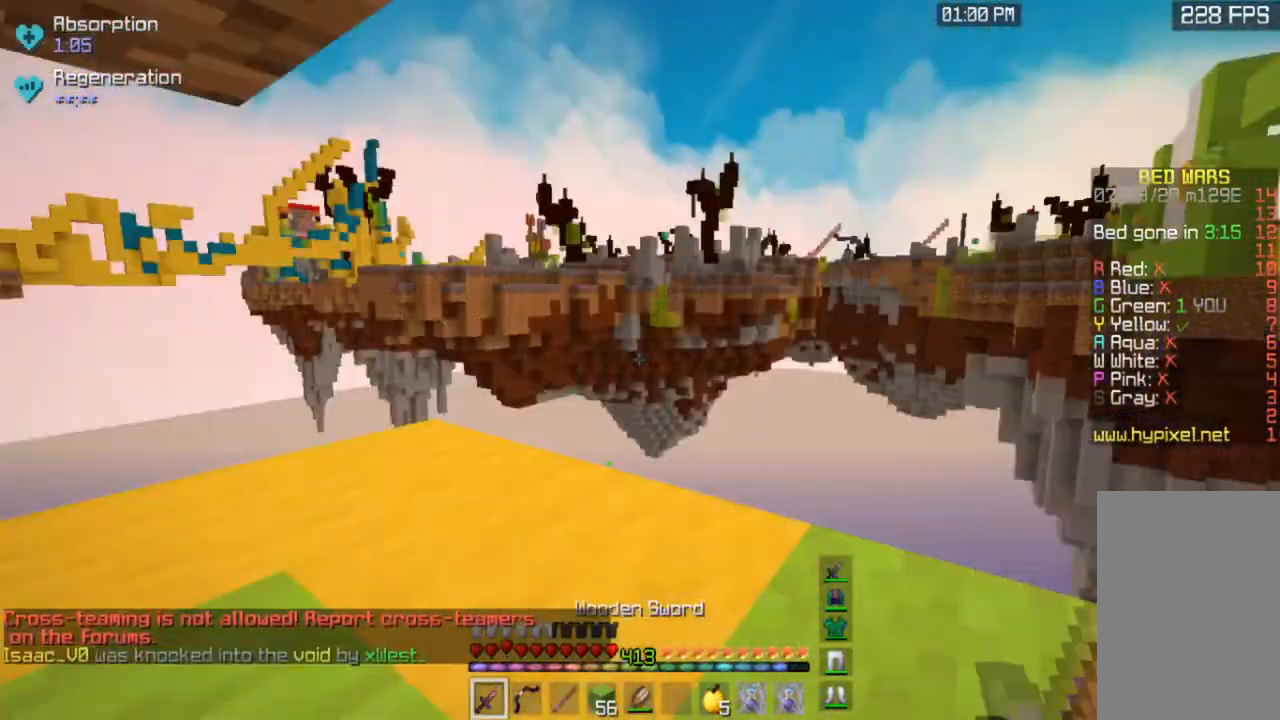
{"keys": [], "mouse": ["left", "right"], "events": [[233, "mouse_right", "down"], [267, "mouse_left", "down"]]}
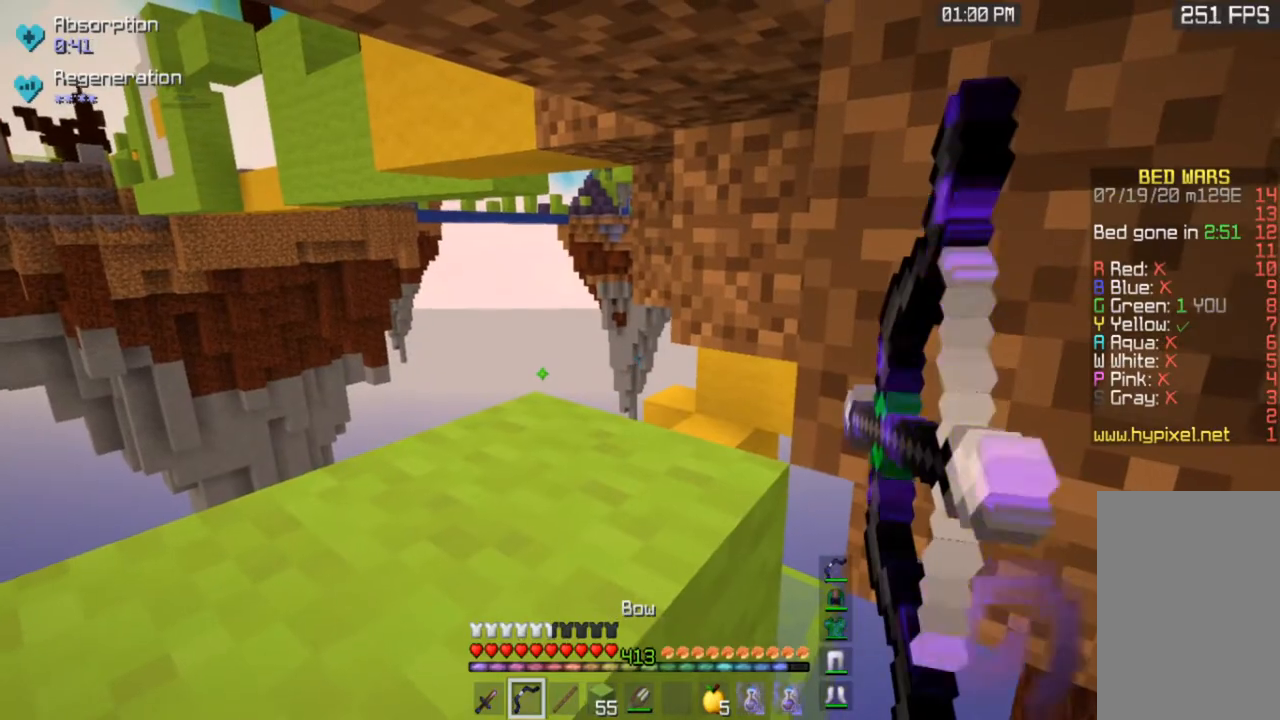
{"keys": [], "mouse": ["left", "right"], "events": []}
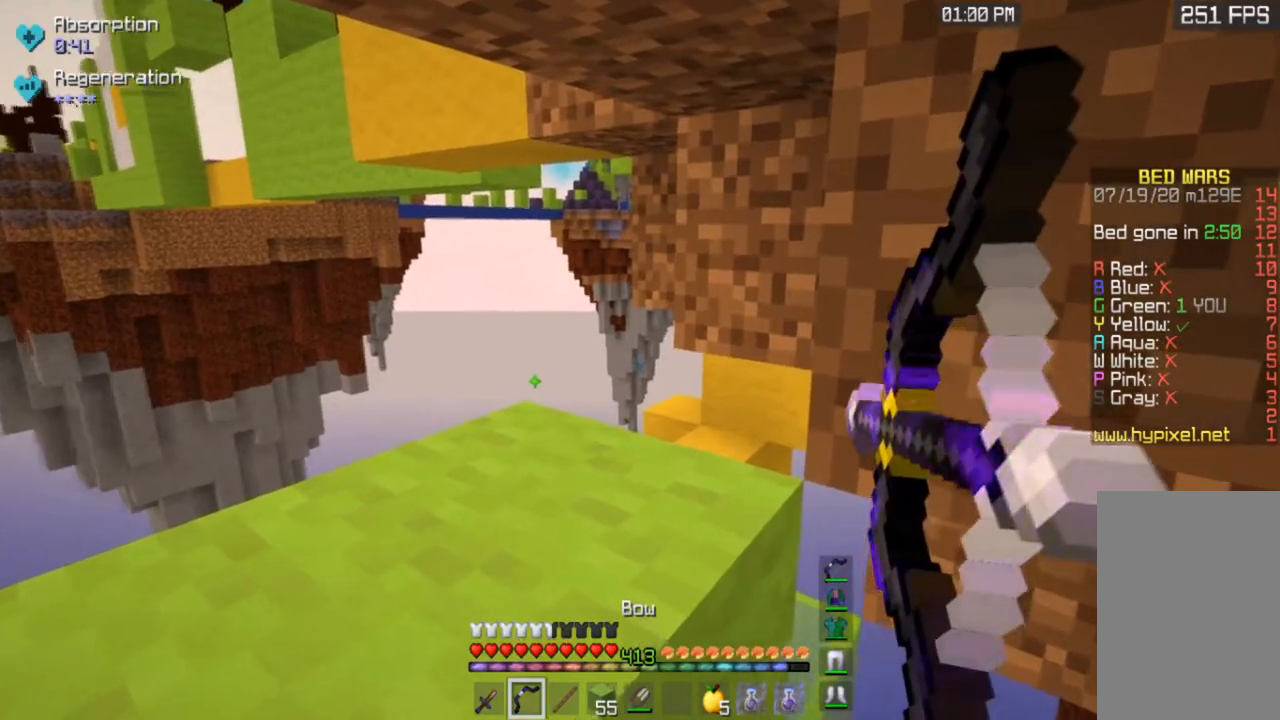
{"keys": [], "mouse": ["left", "right"], "events": []}
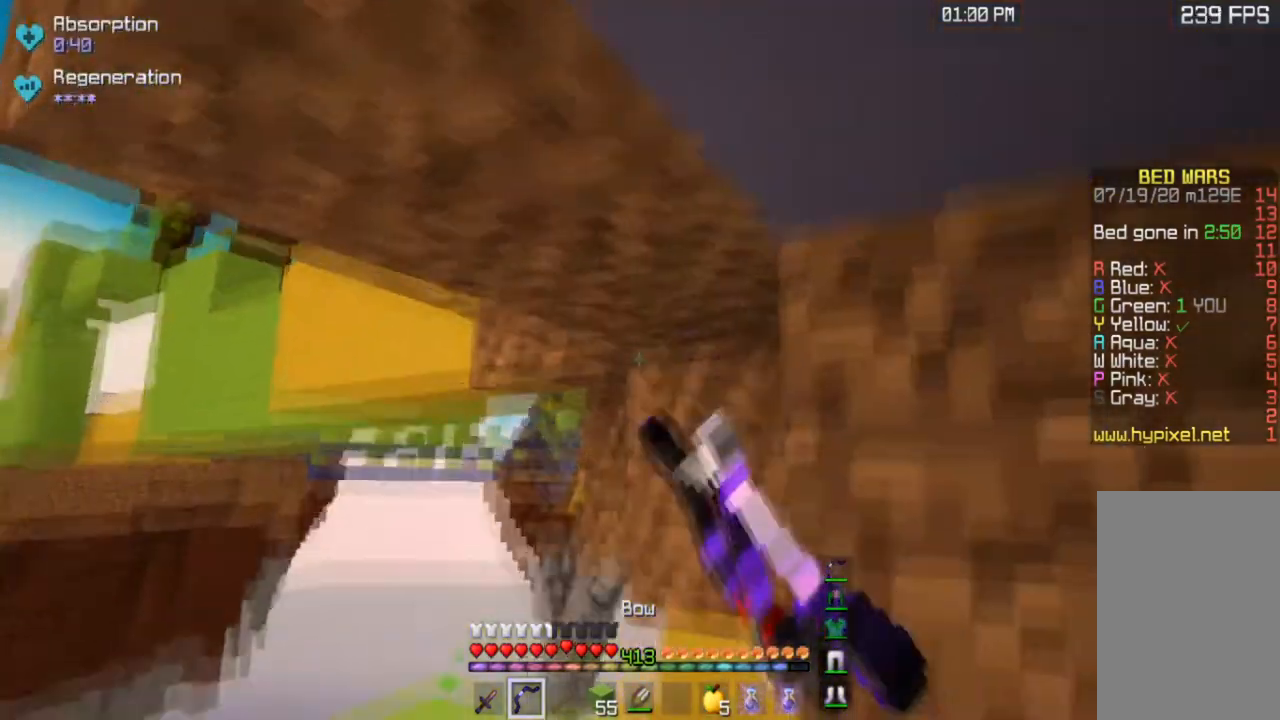
{"keys": [], "mouse": ["left", "right"], "events": []}
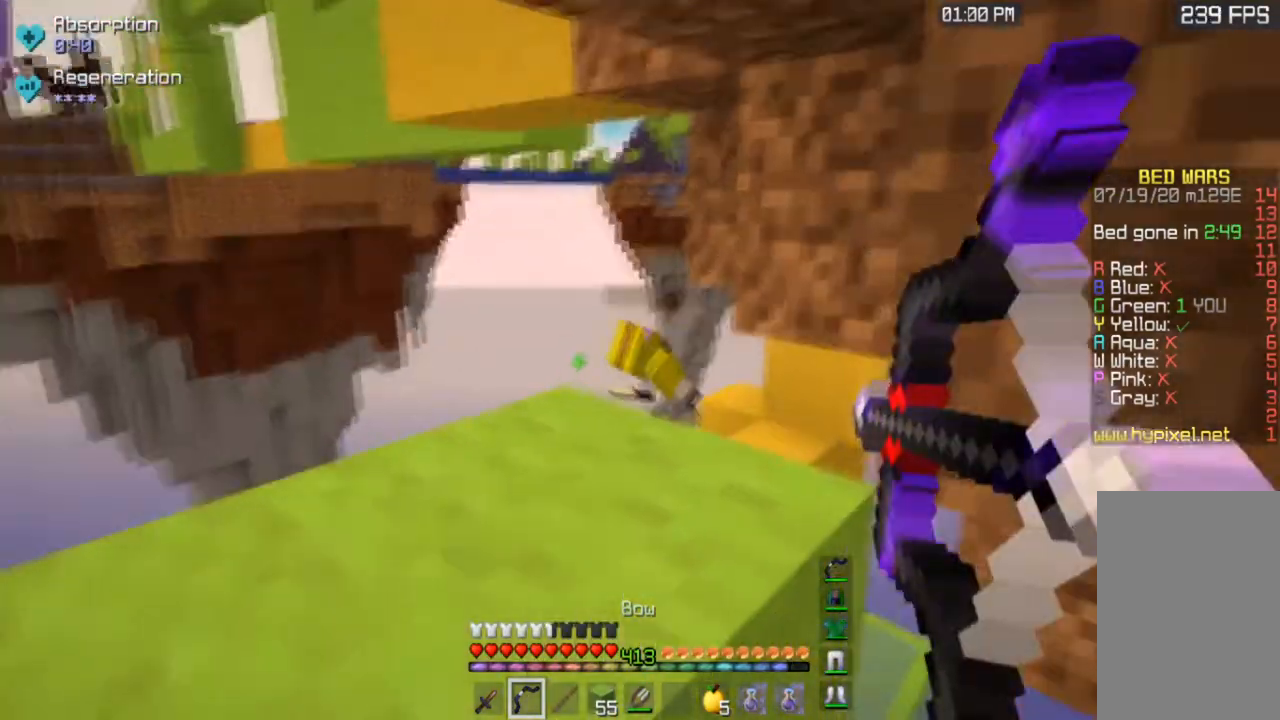
{"keys": ["a", "w"], "mouse": ["left", "right"], "events": [[467, "a", "down"], [467, "w", "down"]]}
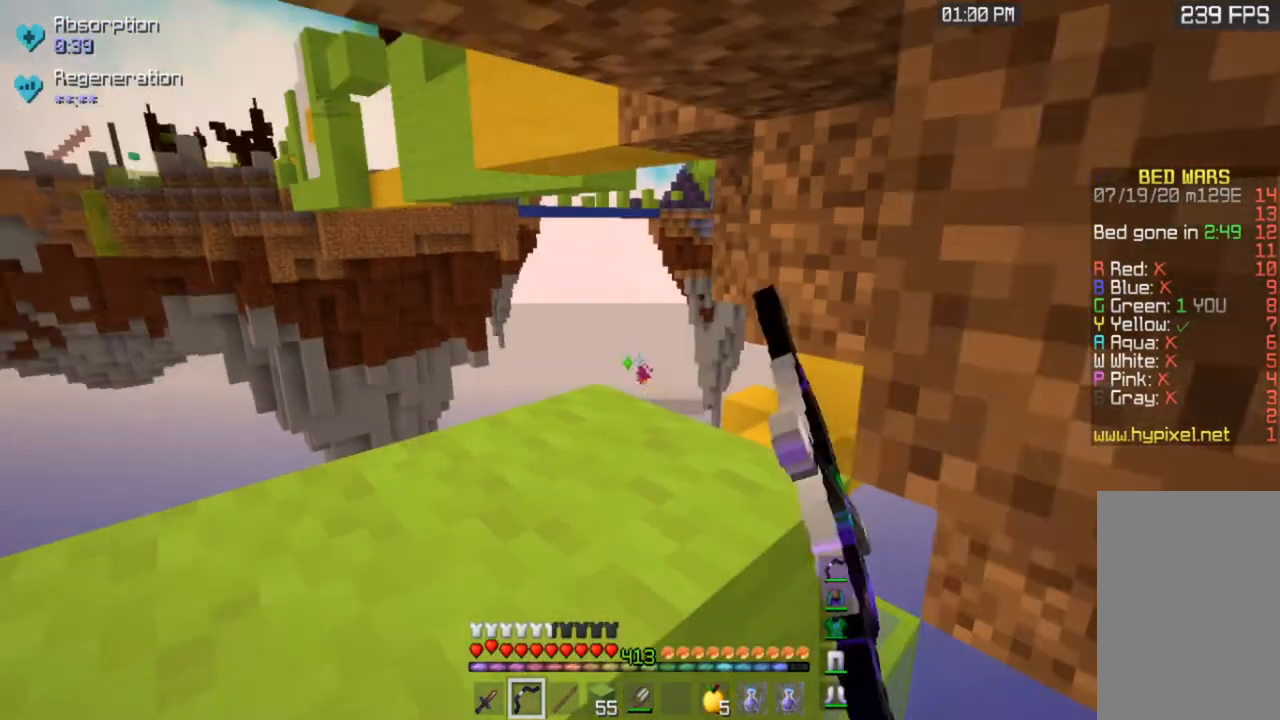
{"keys": ["d", "w"], "mouse": ["left", "right"], "events": [[234, "a", "up"], [234, "d", "down"]]}
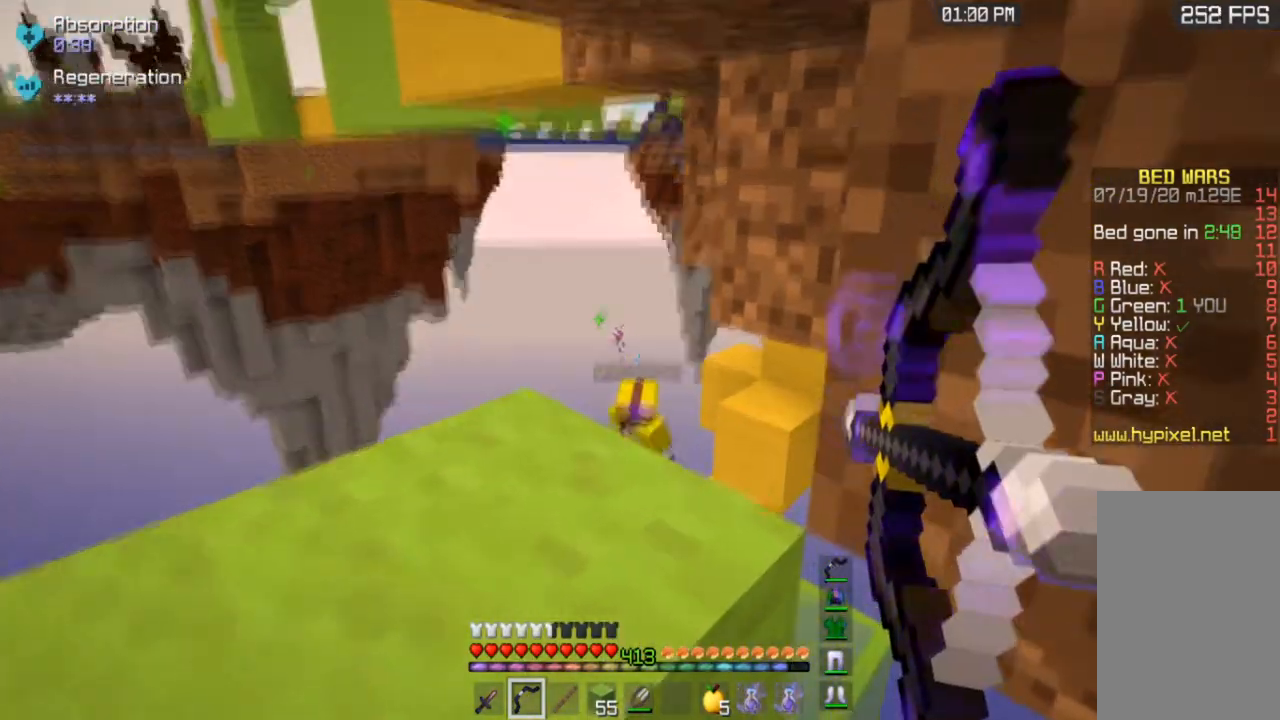
{"keys": [], "mouse": ["left", "right"], "events": [[200, "d", "up"], [200, "w", "up"]]}
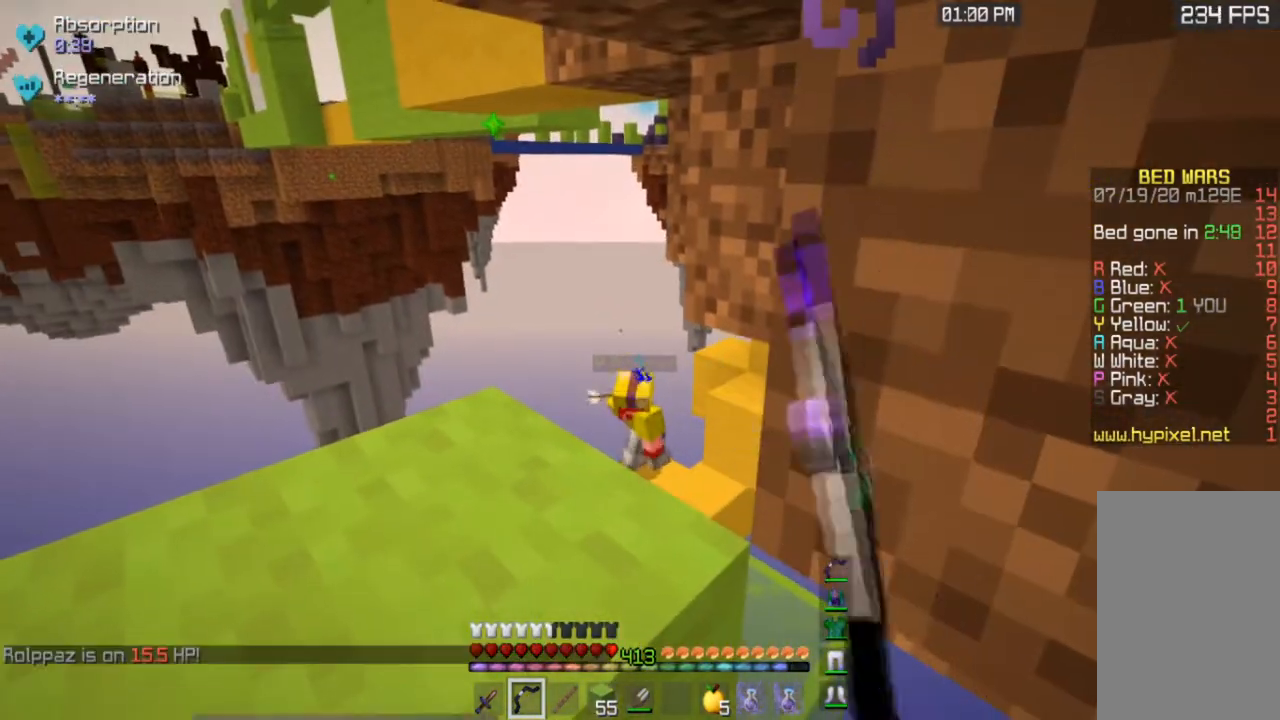
{"keys": [], "mouse": ["left", "right"], "events": []}
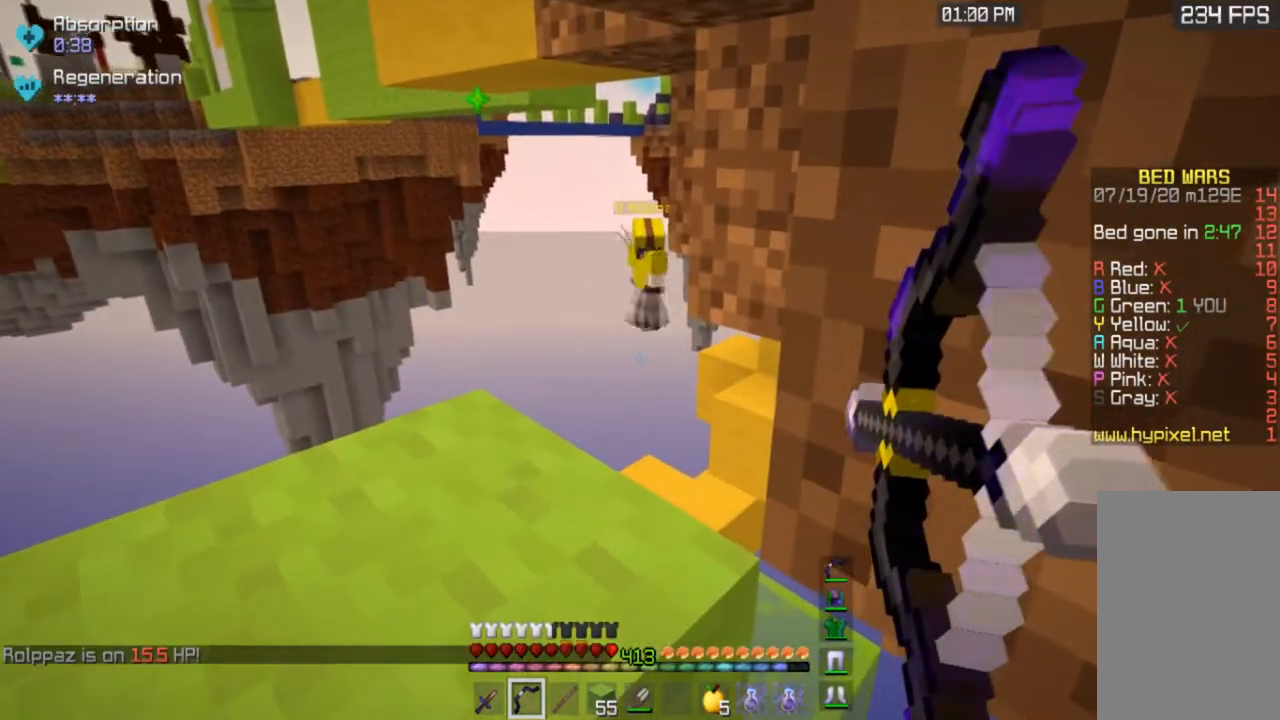
{"keys": [], "mouse": ["left", "right"], "events": [[133, "mouse_left", "up"], [133, "mouse_right", "up"], [233, "mouse_left", "down"], [233, "mouse_right", "down"]]}